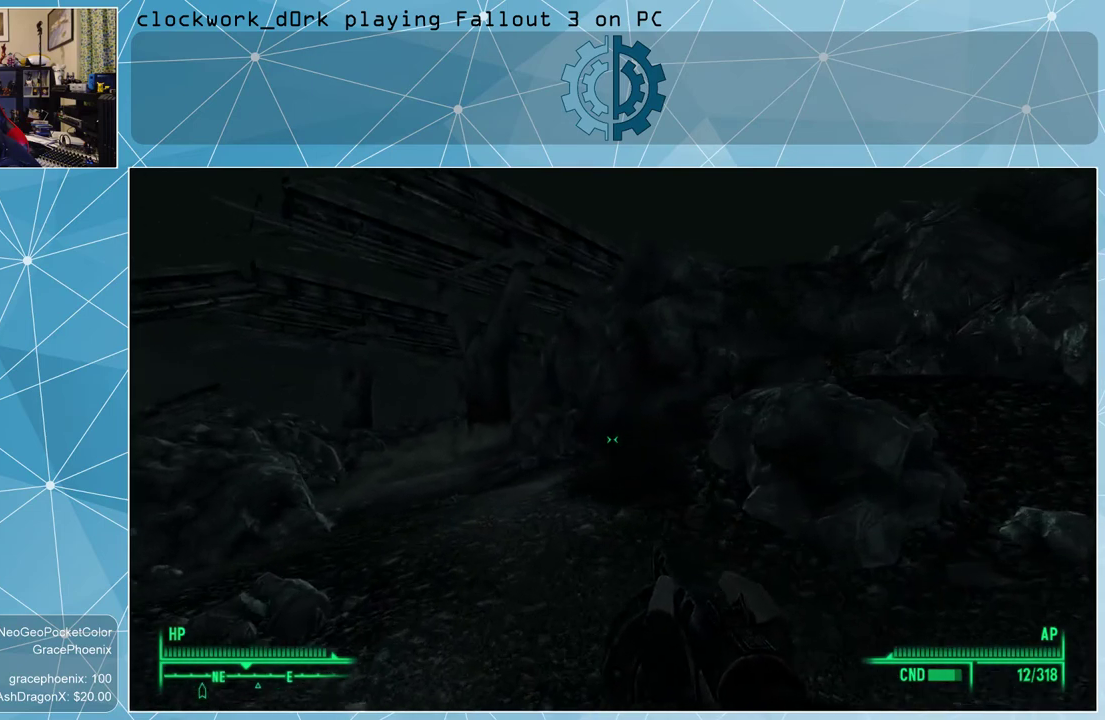
Gameplay with keyboard and mouse; each line is a JSON object with the keys and mouse buttons held at the frame after it. "events" lists presses ("down") and releases ("up") of "1", "2", "3", "4", "5", "a", "alt", "c", "ctrl", "d", "e", "f", "q", "r", "s", "shift", "space", "tab", "v", "w", "x", "z", "mouse_left", "mouse_wheel" and "mouse_right" between this image and that frame as [ms after this image, input, new state], when the widget could be followed in between. "mouse_left", "mouse_wheel", "mouse_right" = the "left", "wheel", "right" buttons of the "mouse" list. No other keys are recorded. "wheel" means that the mouse wheel is clicked or scrolled. Not read: mouse_move other_keys.
{"keys": ["w"], "mouse": [], "events": []}
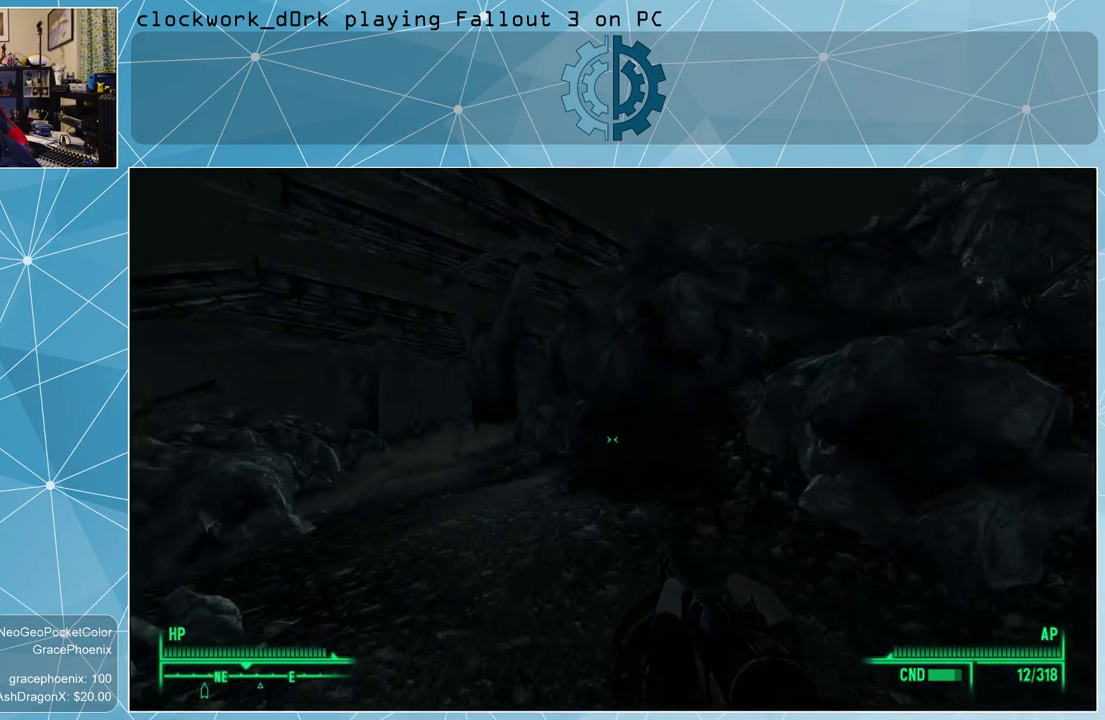
{"keys": ["w"], "mouse": [], "events": [[333, "a", "down"], [500, "a", "up"]]}
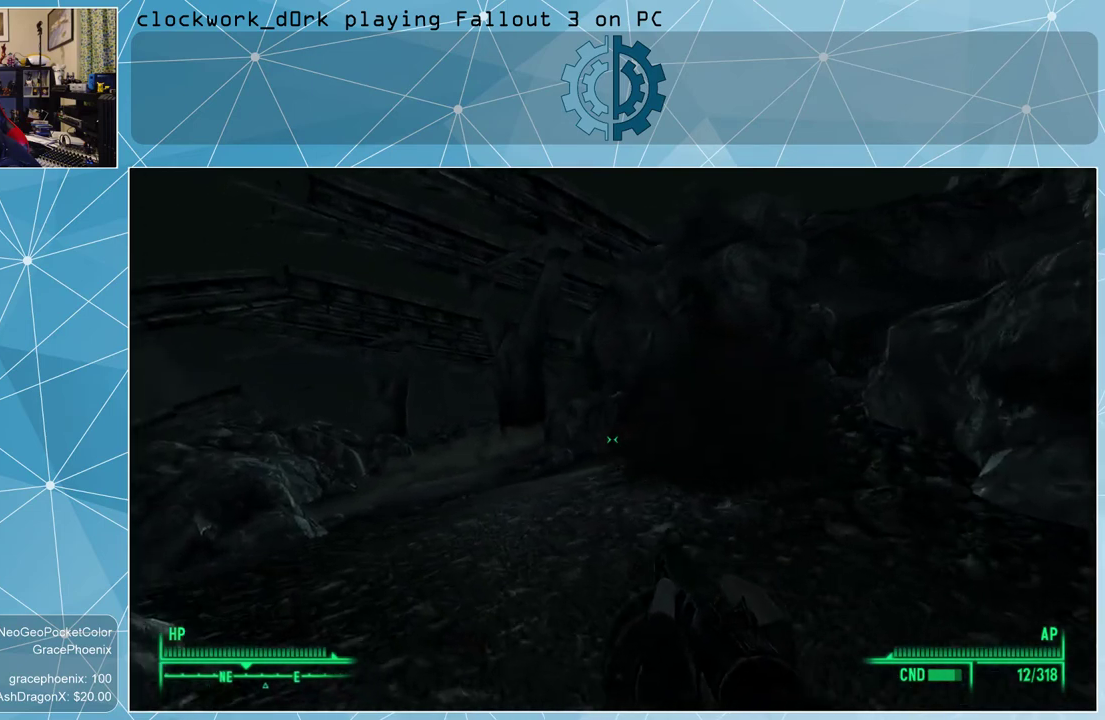
{"keys": ["w"], "mouse": [], "events": []}
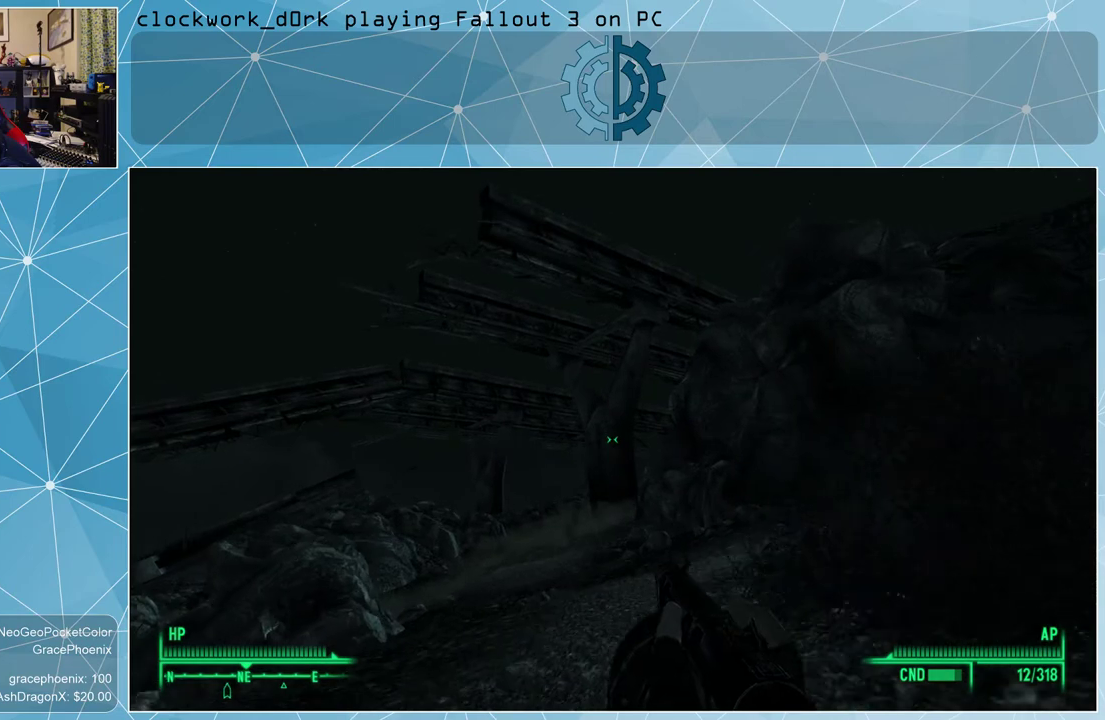
{"keys": ["w"], "mouse": [], "events": []}
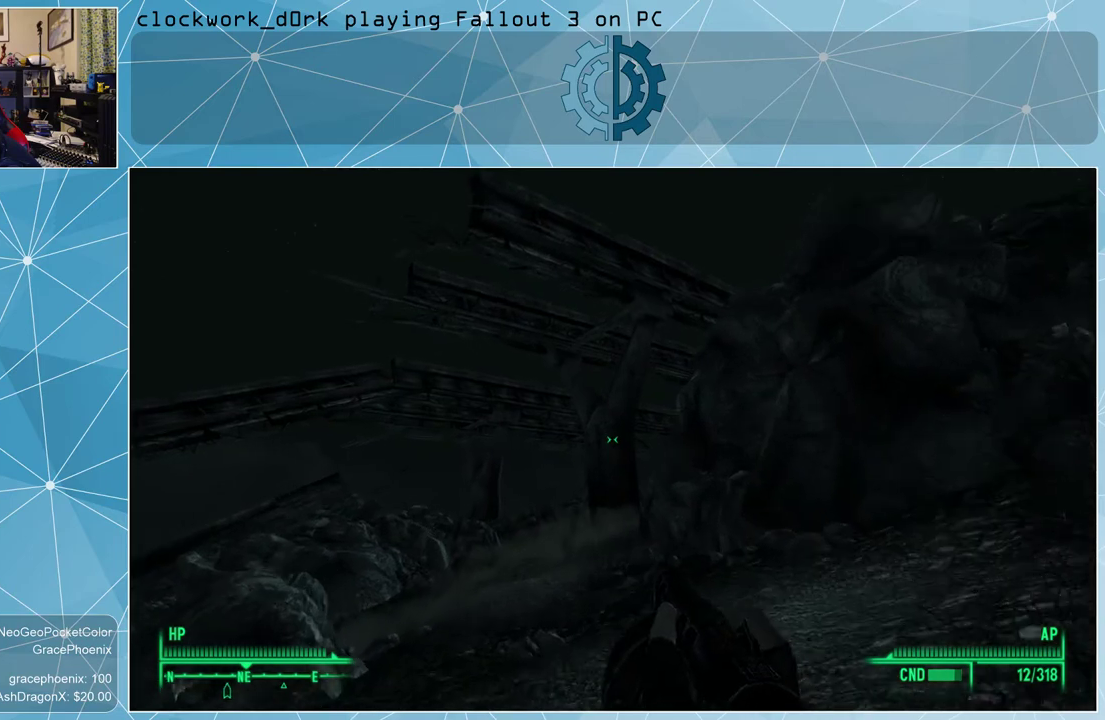
{"keys": ["w"], "mouse": [], "events": []}
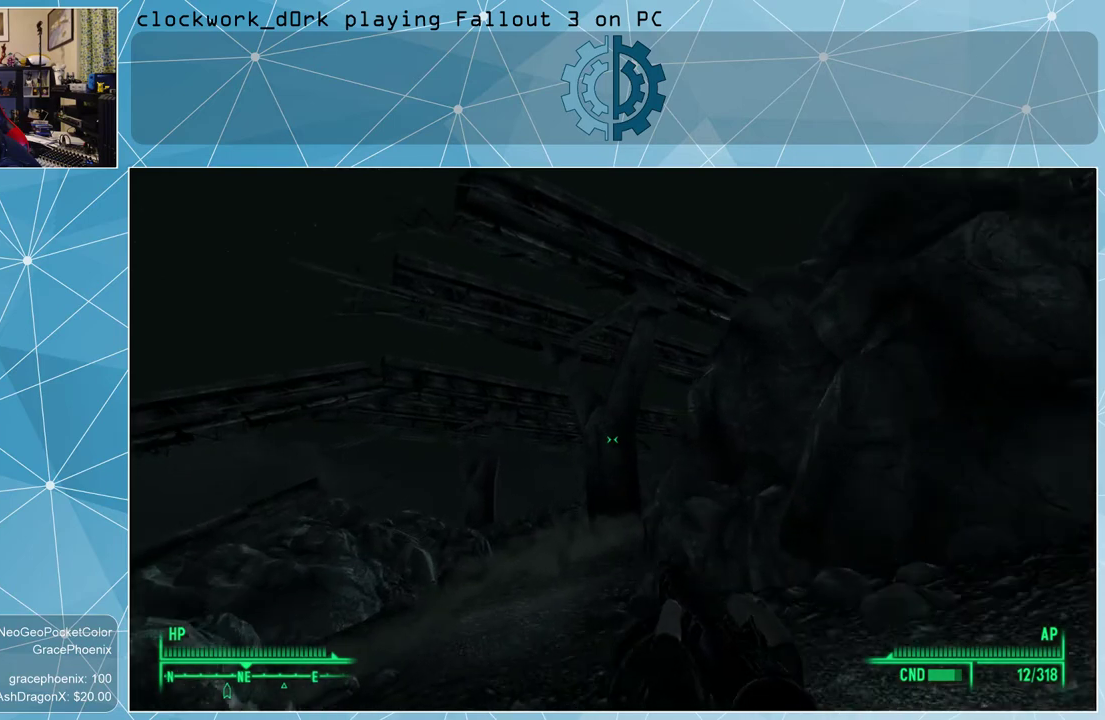
{"keys": ["w"], "mouse": [], "events": []}
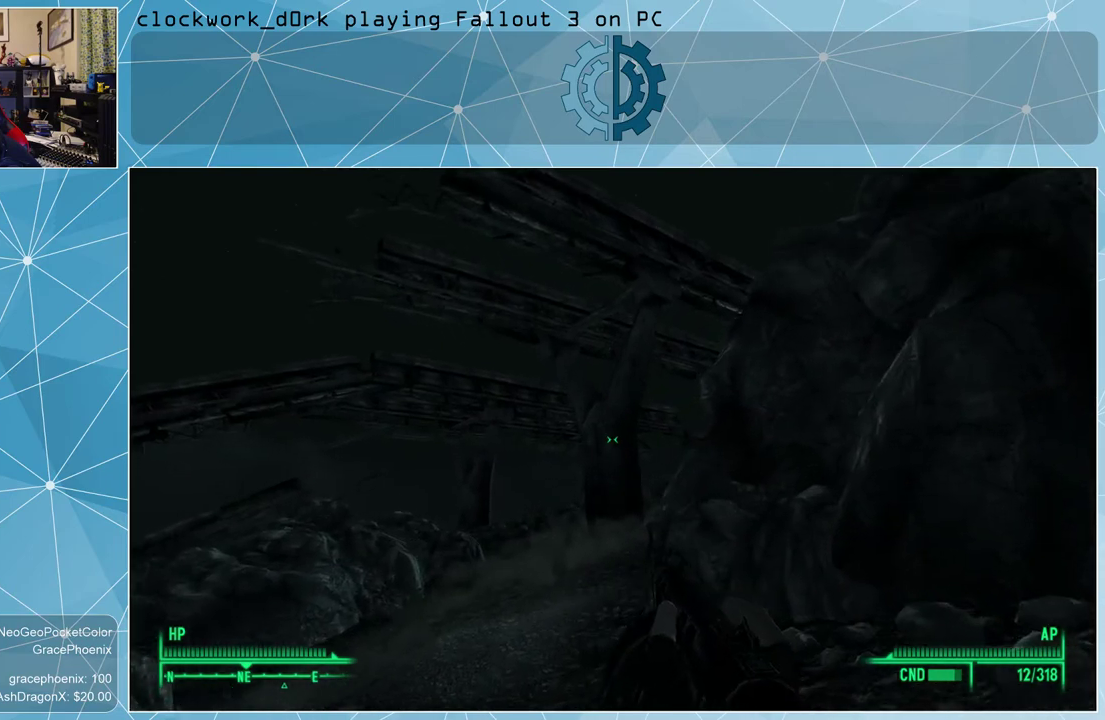
{"keys": ["a", "w"], "mouse": [], "events": [[200, "a", "down"]]}
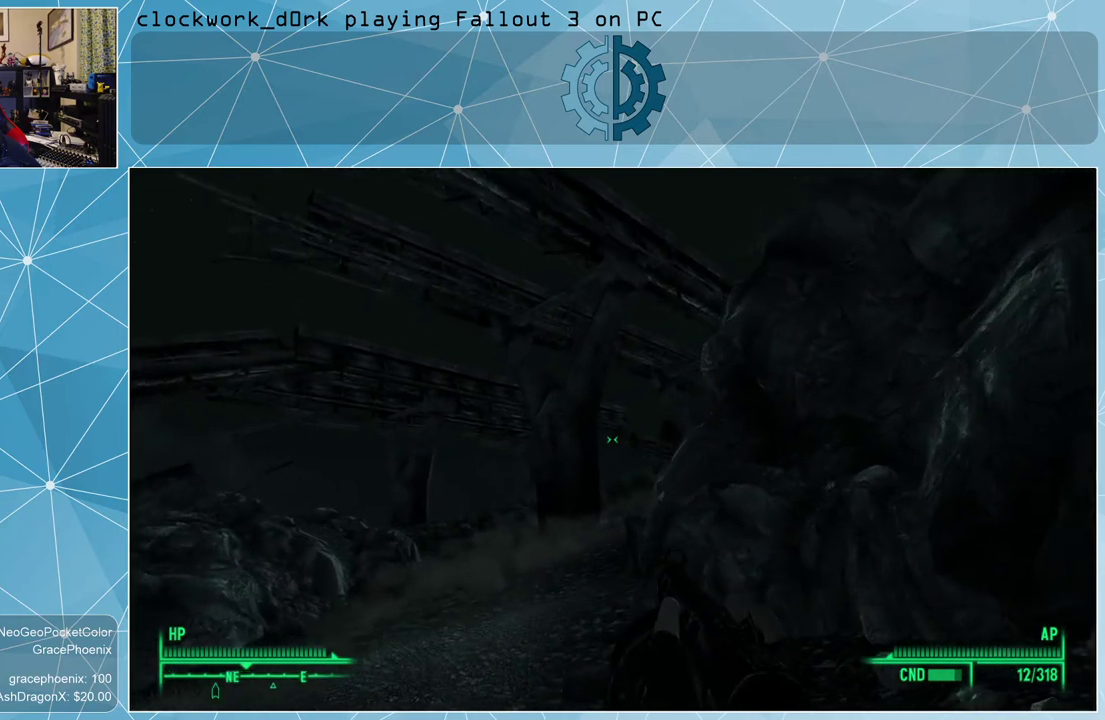
{"keys": ["w"], "mouse": [], "events": [[167, "a", "up"]]}
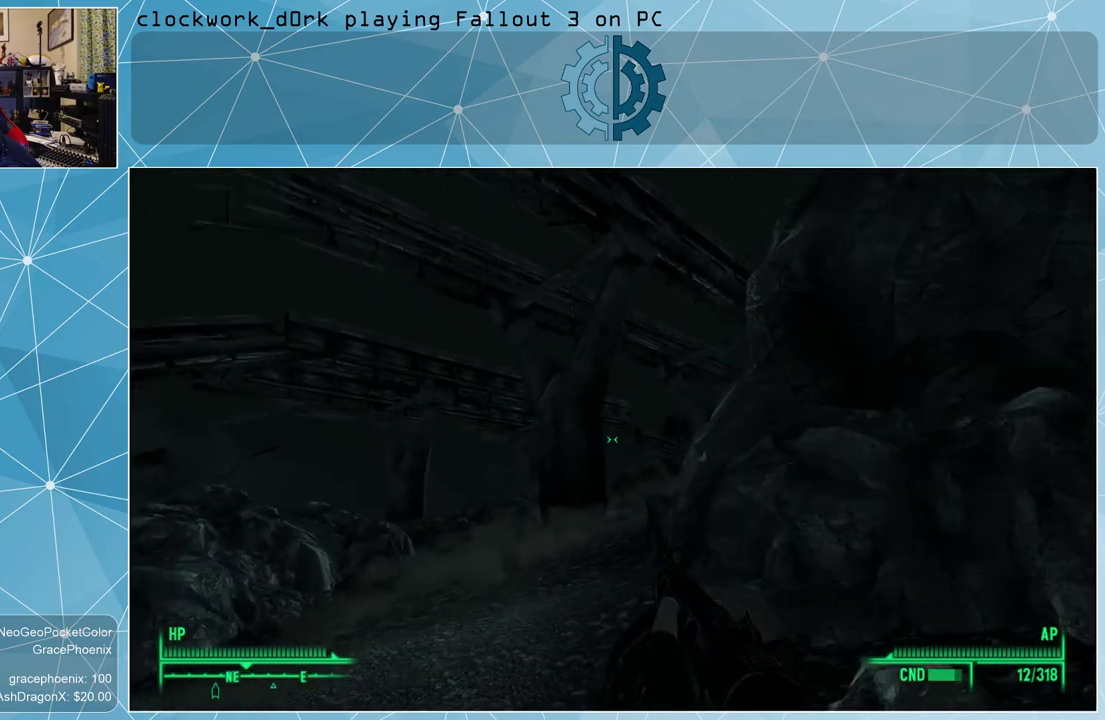
{"keys": ["w"], "mouse": [], "events": [[33, "a", "down"], [300, "a", "up"]]}
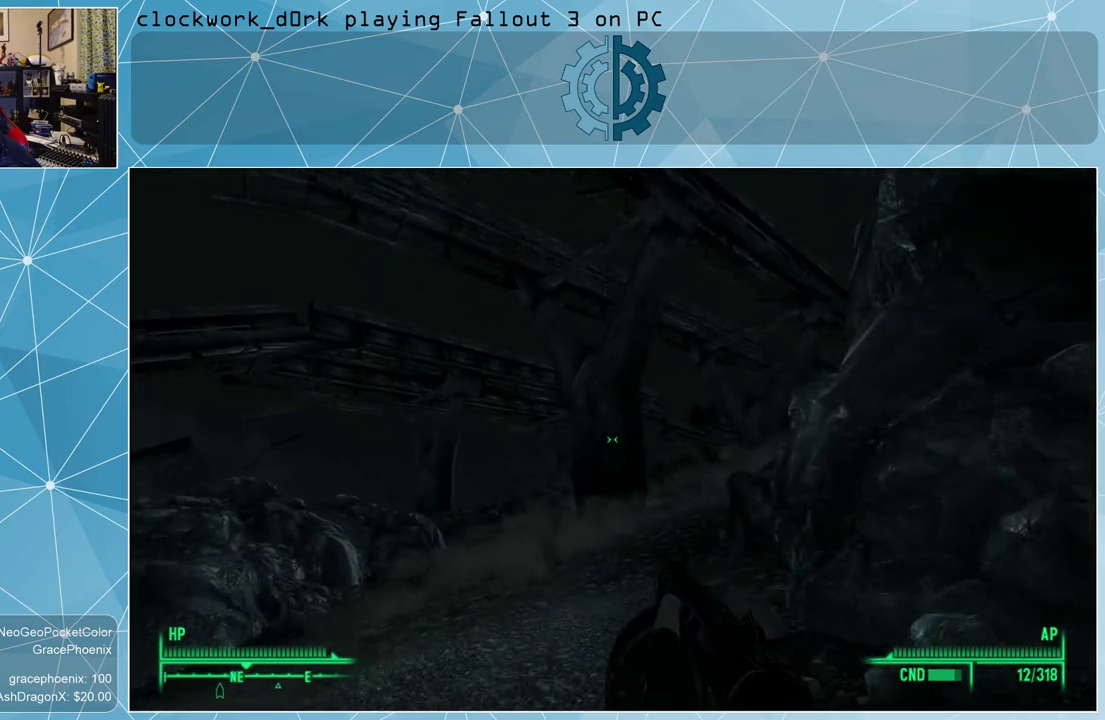
{"keys": ["w"], "mouse": [], "events": []}
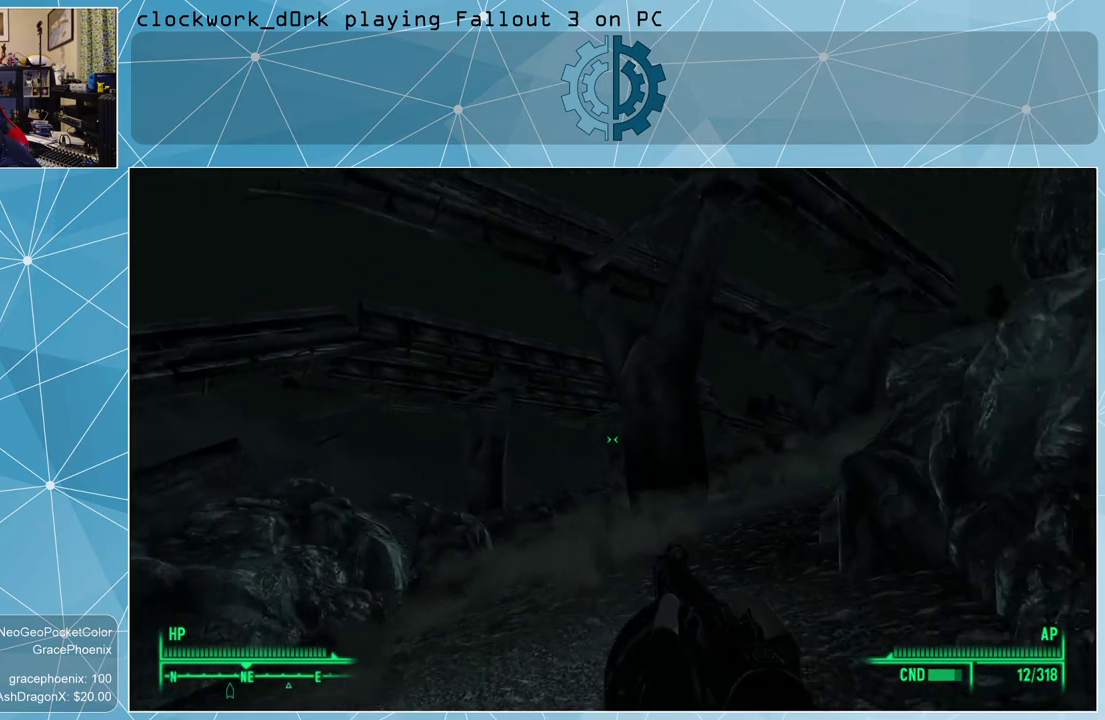
{"keys": ["w"], "mouse": [], "events": []}
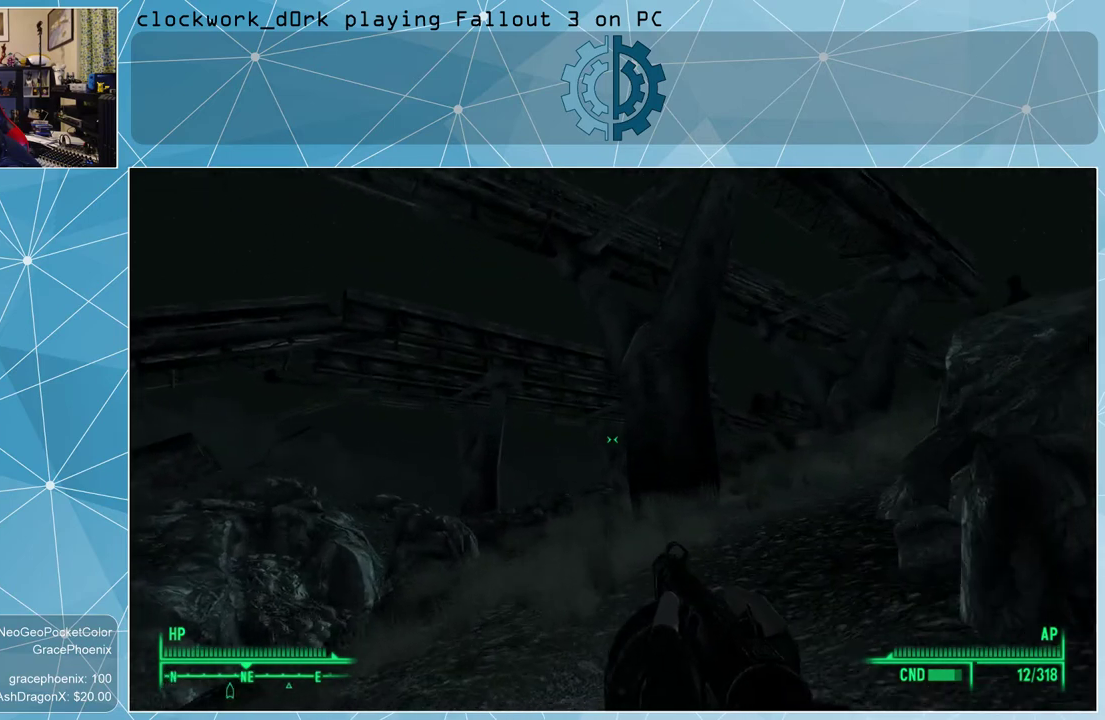
{"keys": ["w"], "mouse": [], "events": [[133, "tab", "down"], [267, "tab", "up"]]}
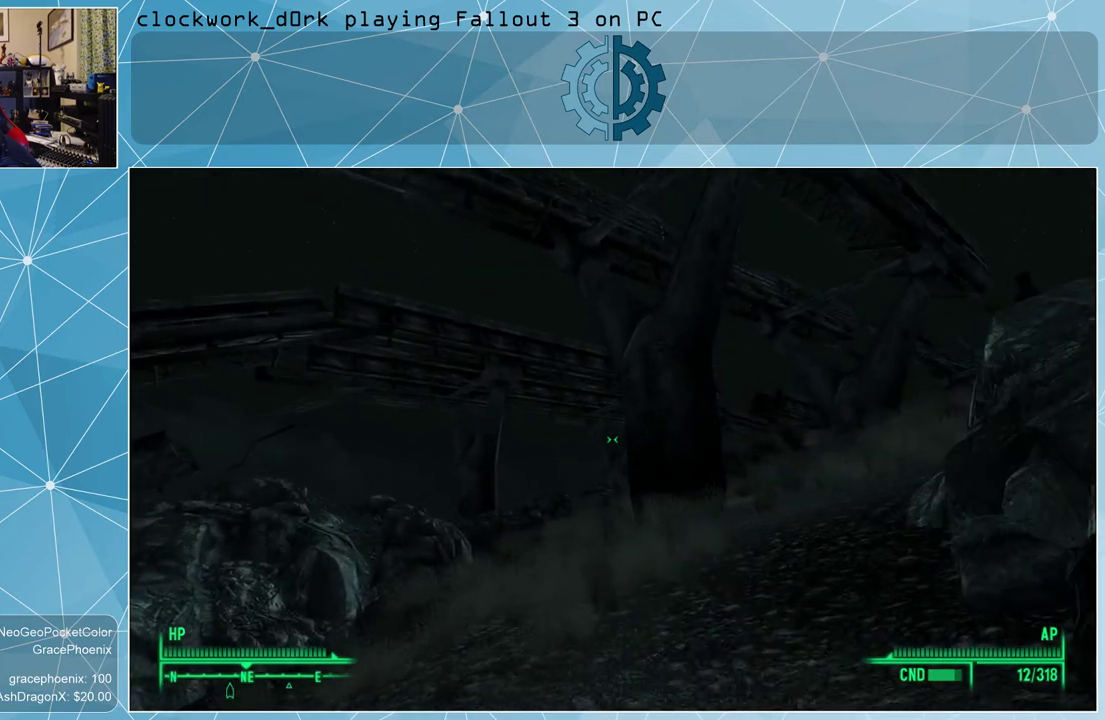
{"keys": [], "mouse": [], "events": [[433, "w", "up"]]}
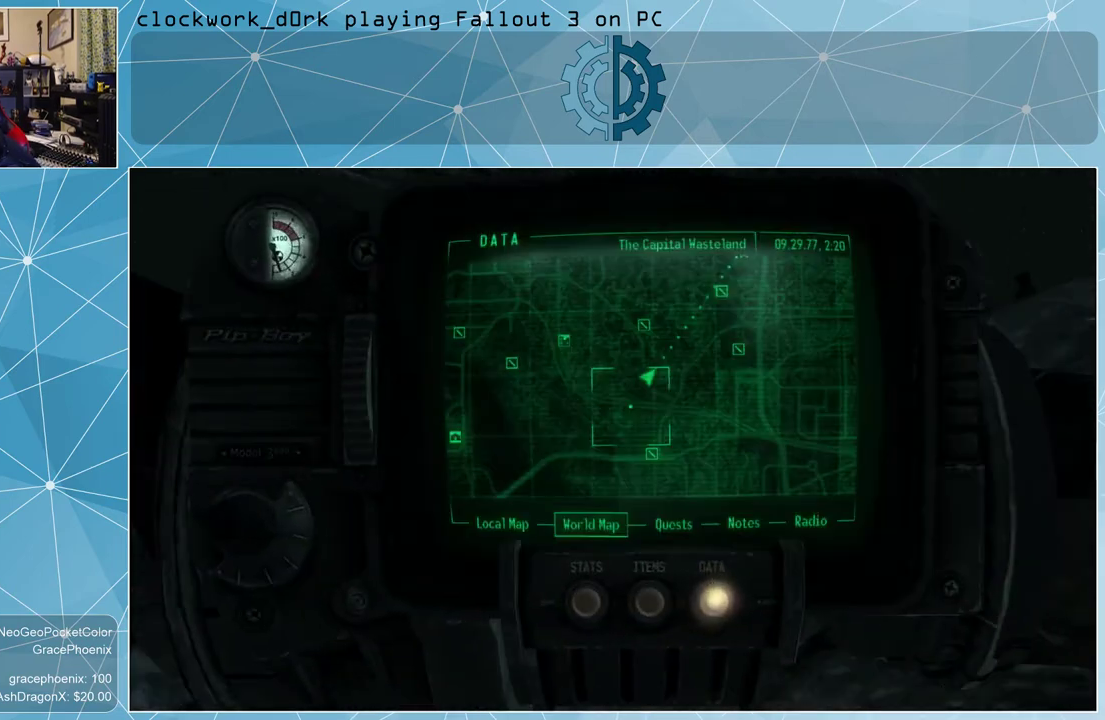
{"keys": ["w"], "mouse": [], "events": [[400, "w", "down"]]}
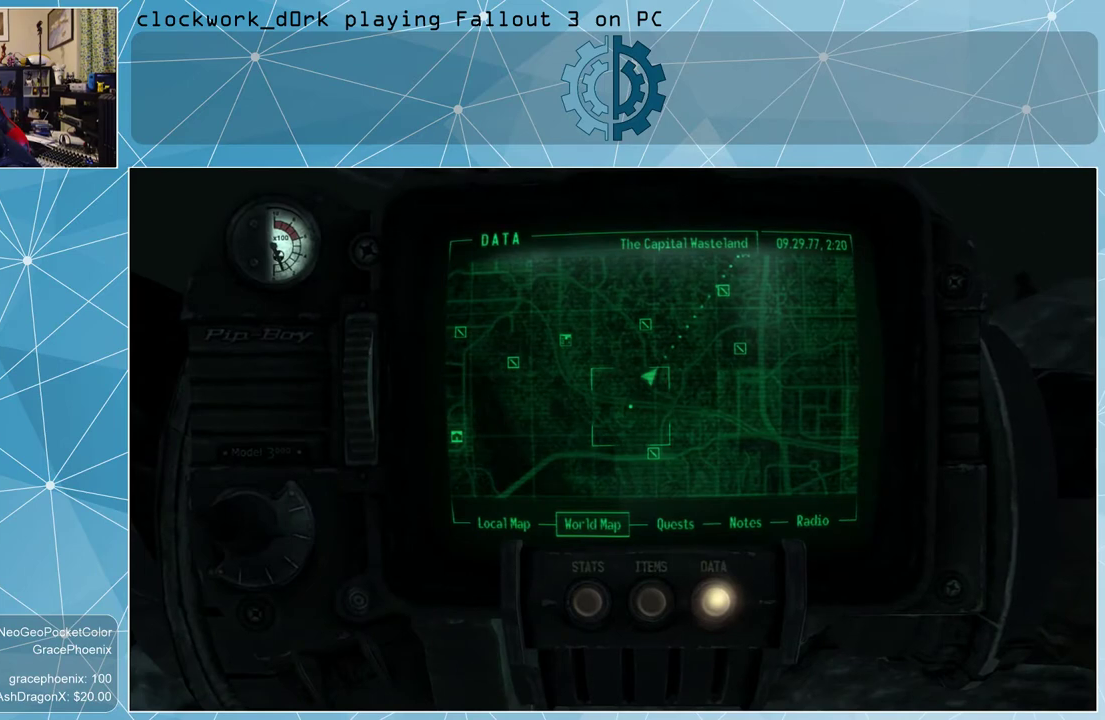
{"keys": [], "mouse": [], "events": [[500, "w", "up"]]}
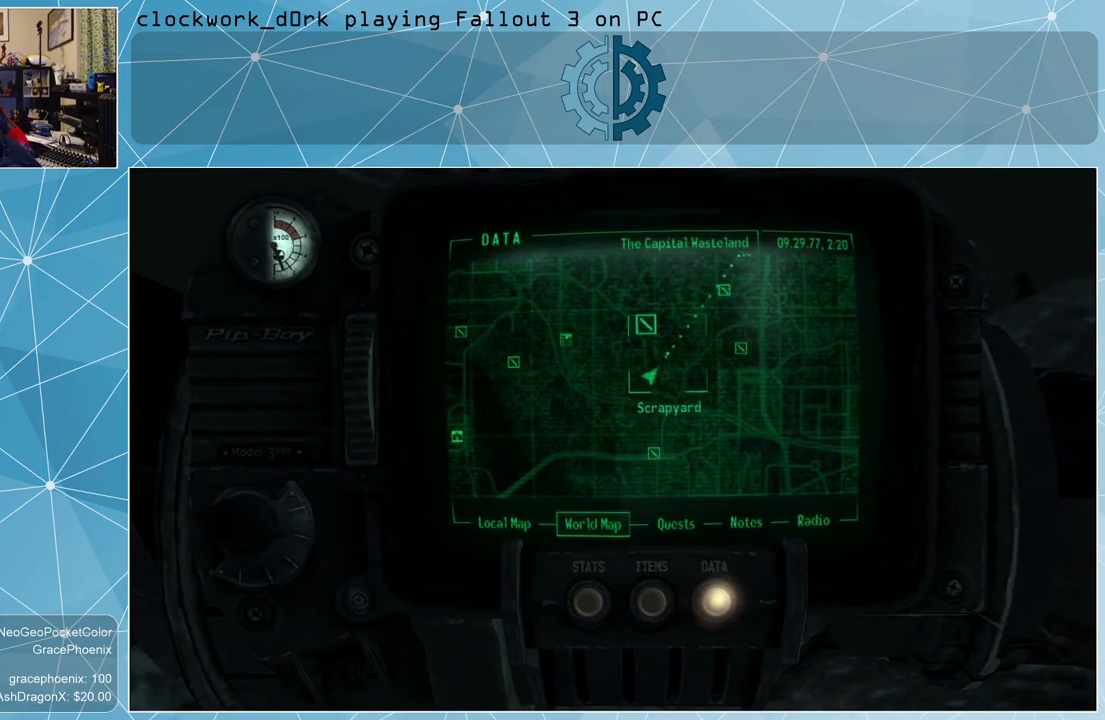
{"keys": [], "mouse": [], "events": []}
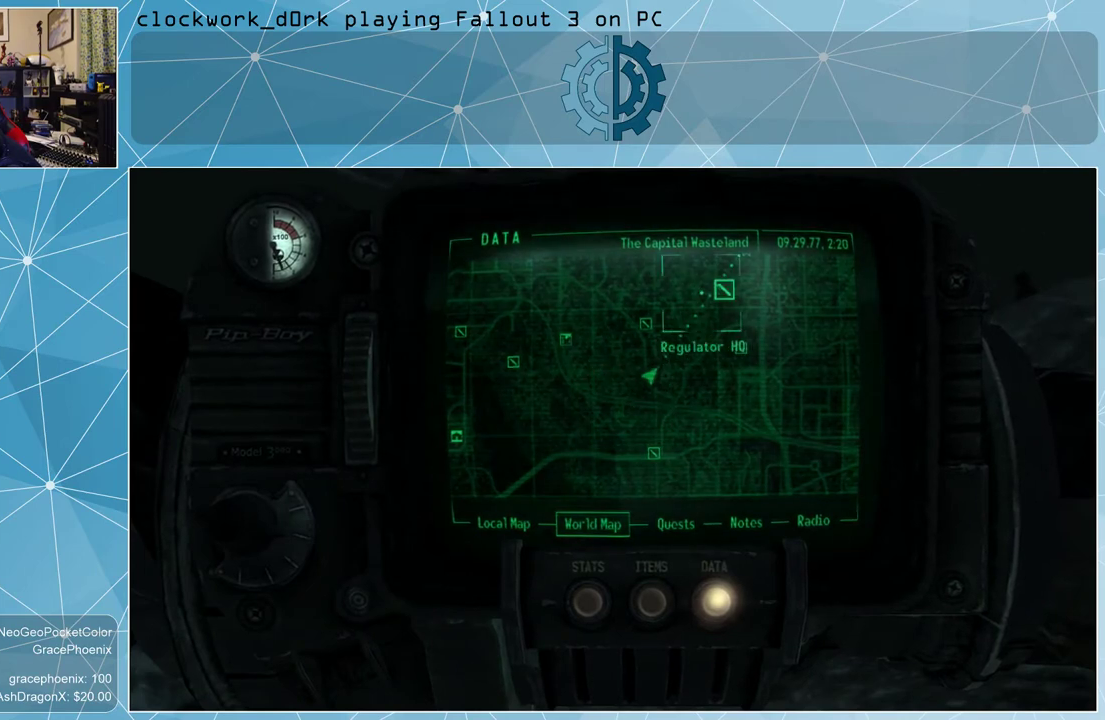
{"keys": ["w"], "mouse": [], "events": [[333, "tab", "down"], [400, "w", "down"], [500, "tab", "up"]]}
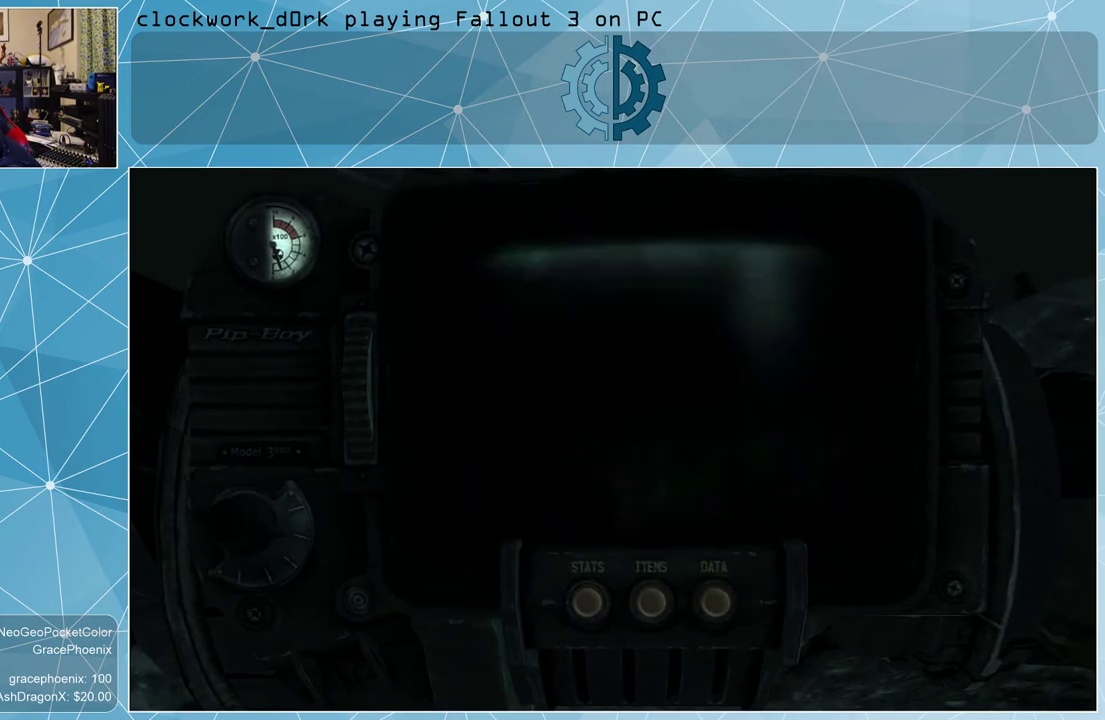
{"keys": ["w"], "mouse": [], "events": []}
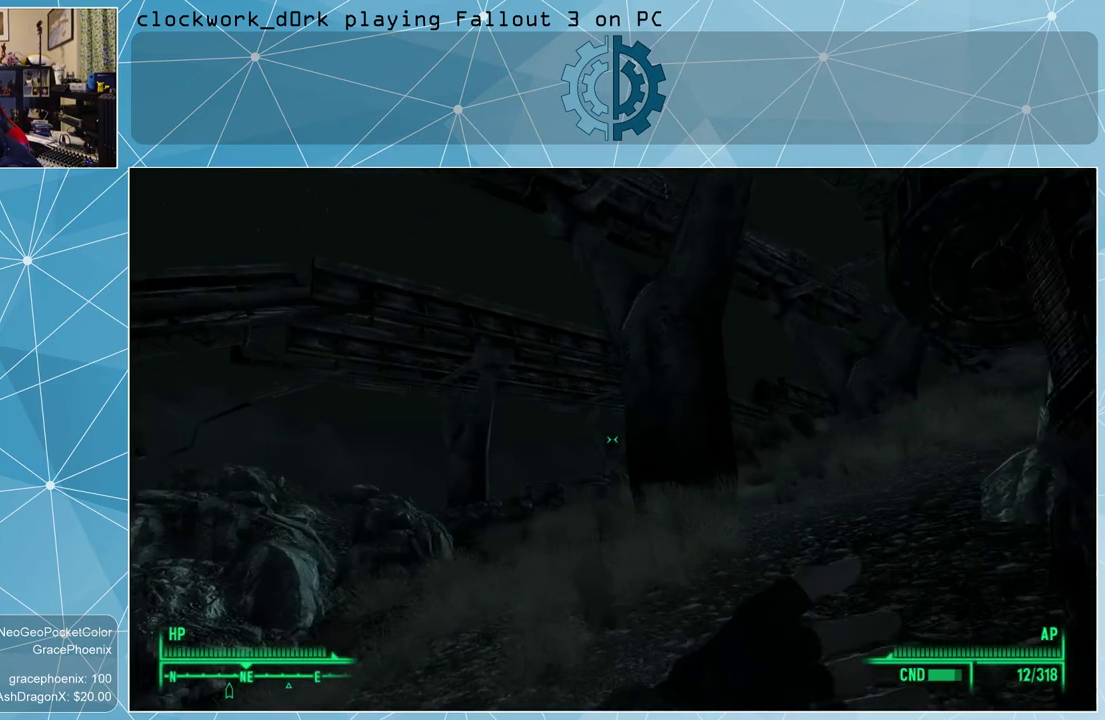
{"keys": ["w"], "mouse": [], "events": []}
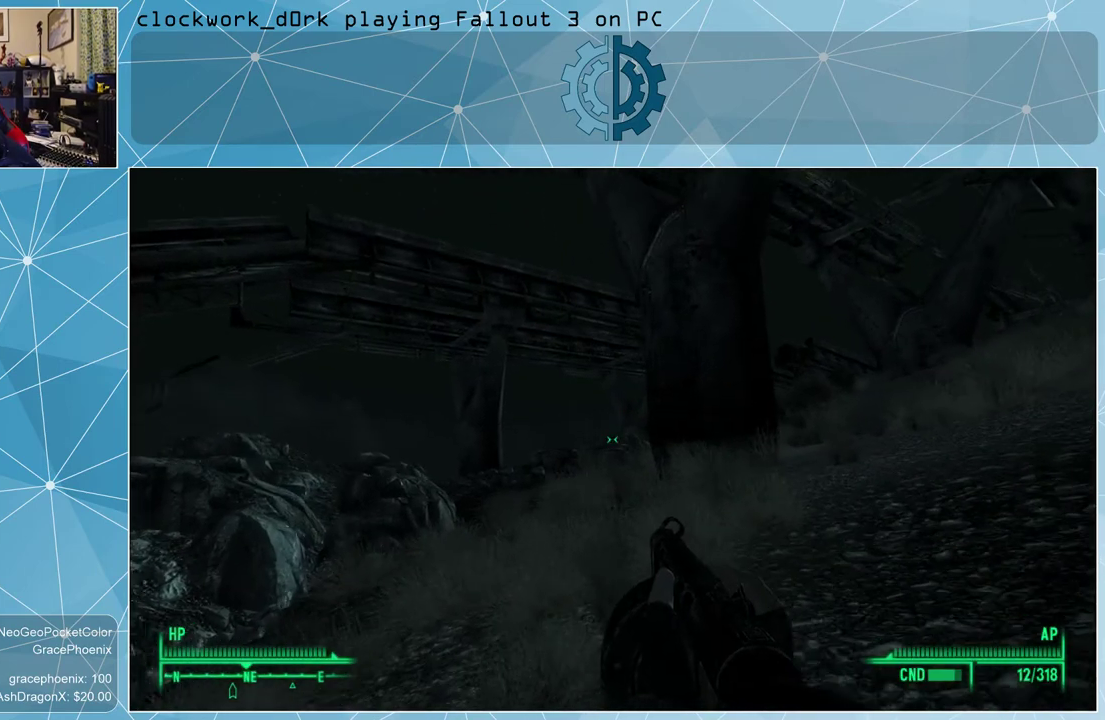
{"keys": ["w"], "mouse": [], "events": [[233, "a", "down"], [433, "a", "up"]]}
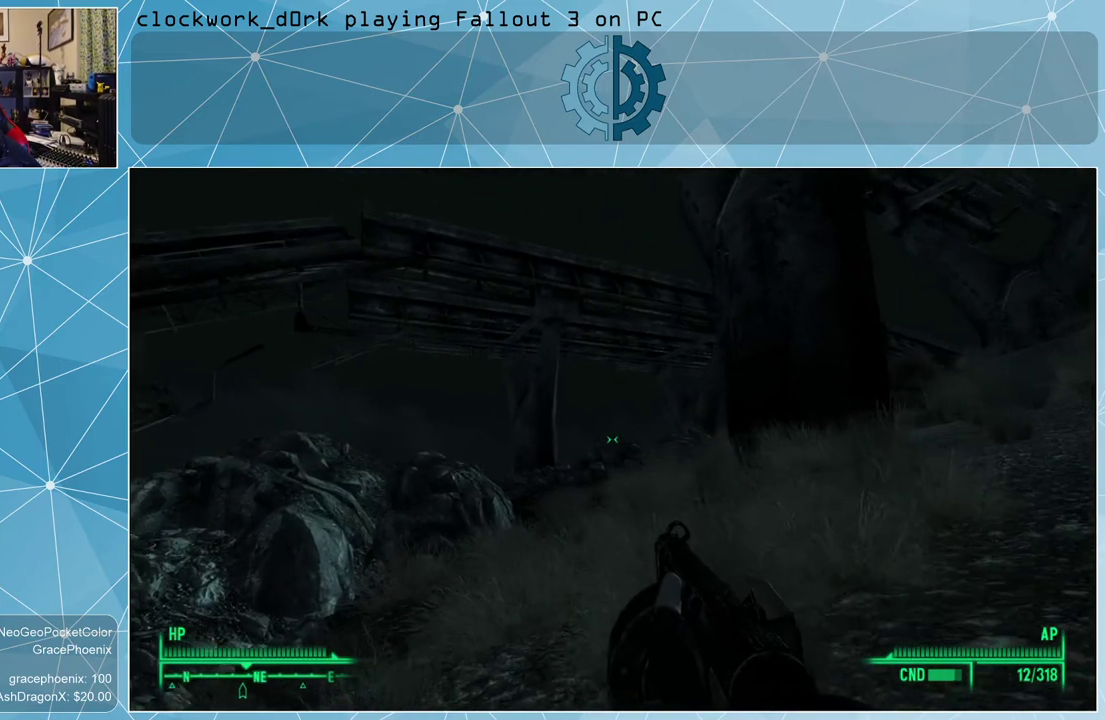
{"keys": ["w"], "mouse": [], "events": []}
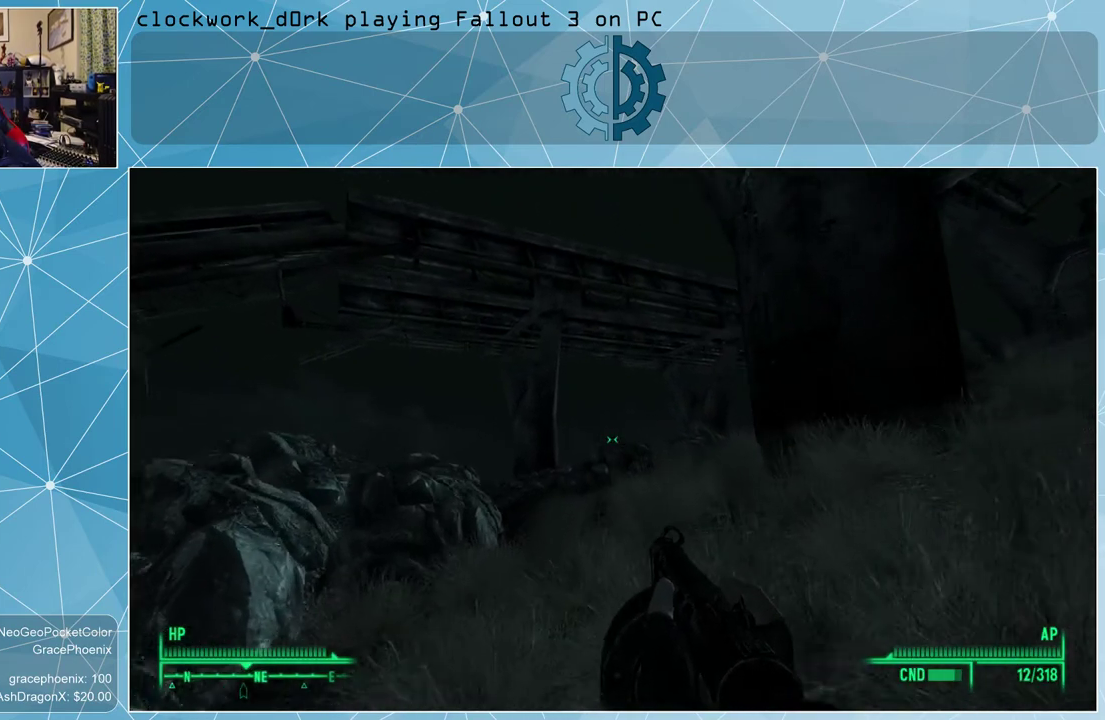
{"keys": ["w"], "mouse": [], "events": []}
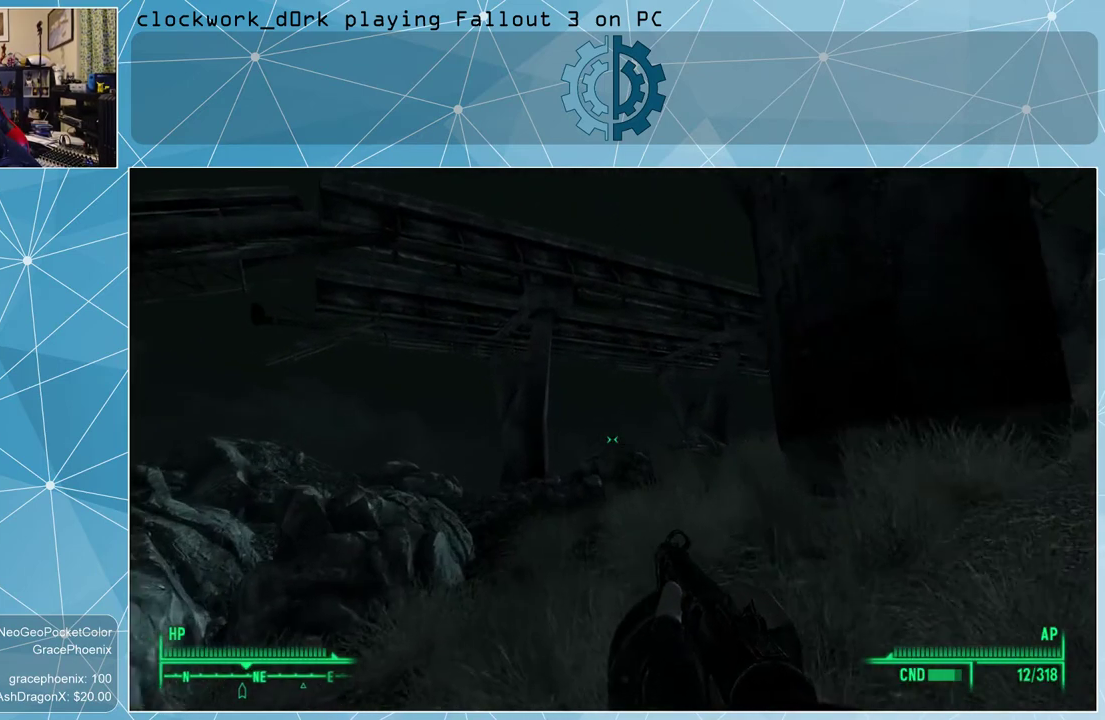
{"keys": ["w"], "mouse": [], "events": []}
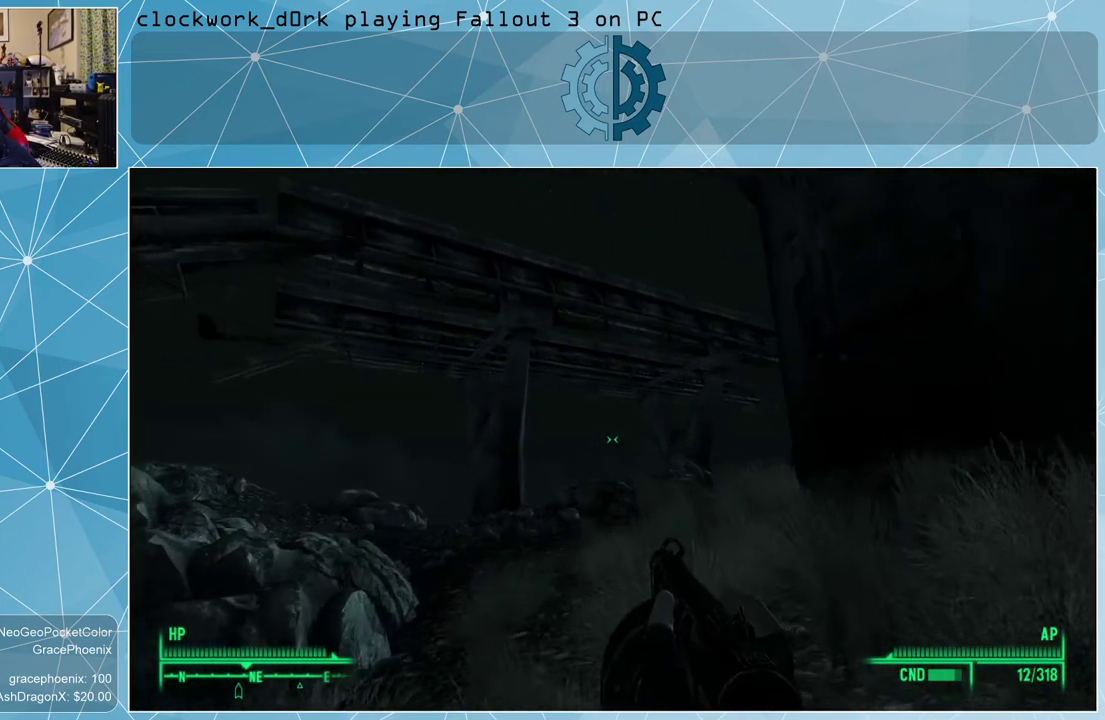
{"keys": ["w"], "mouse": [], "events": []}
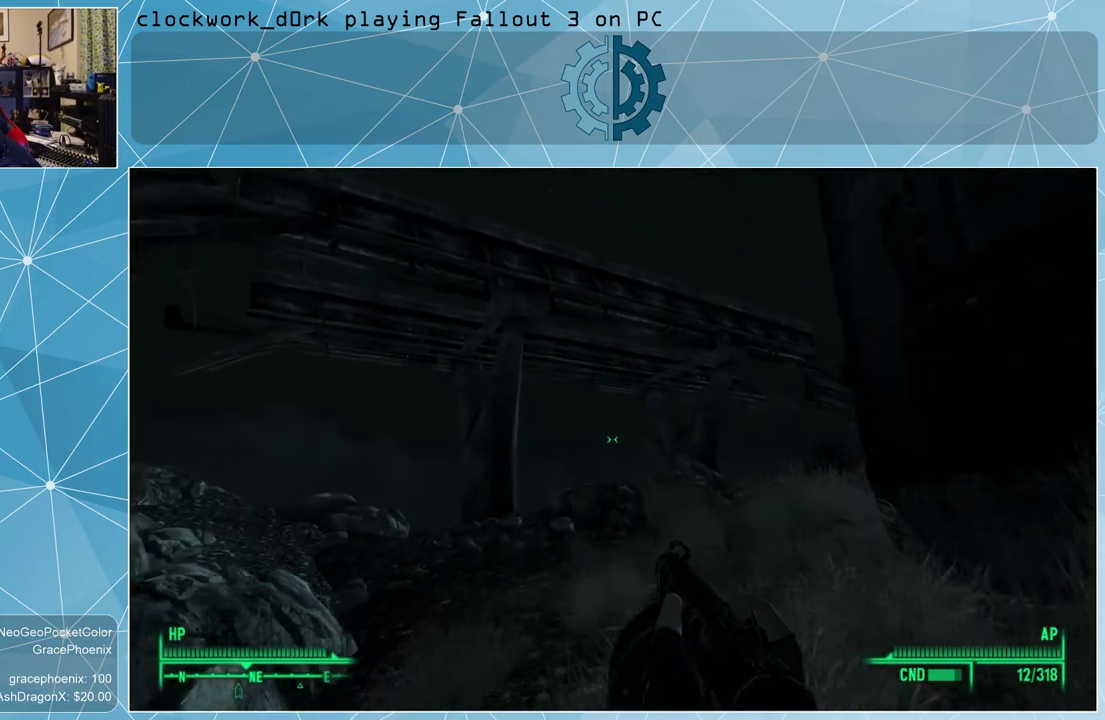
{"keys": ["w"], "mouse": [], "events": []}
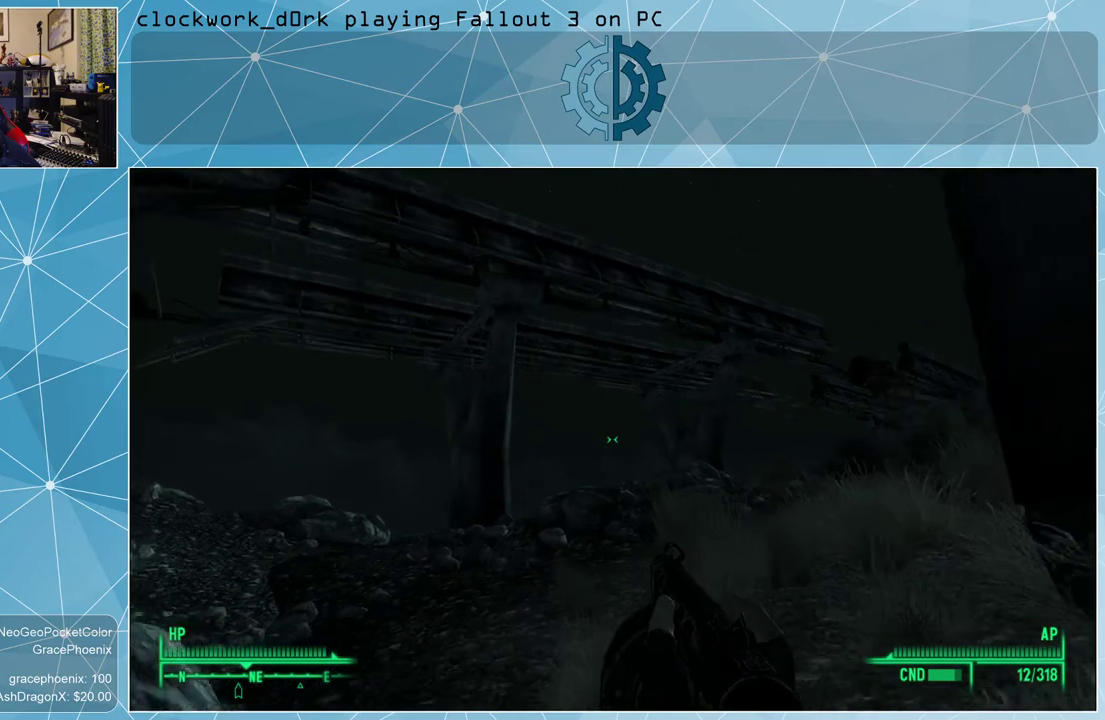
{"keys": ["w"], "mouse": [], "events": []}
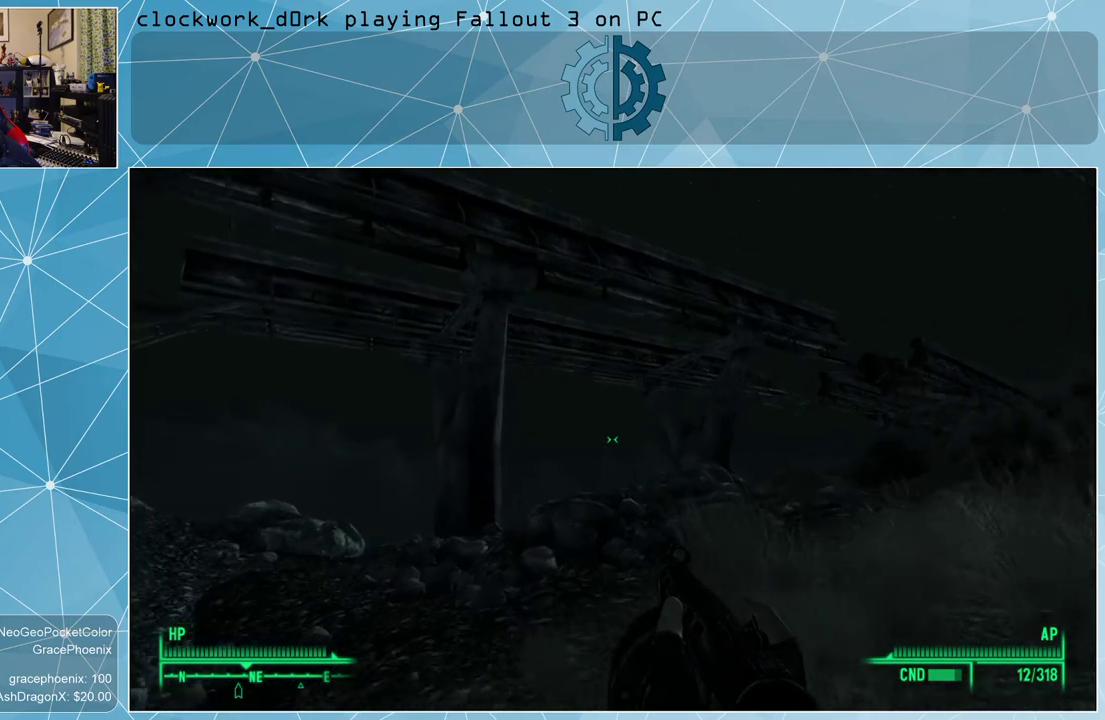
{"keys": ["w"], "mouse": [], "events": []}
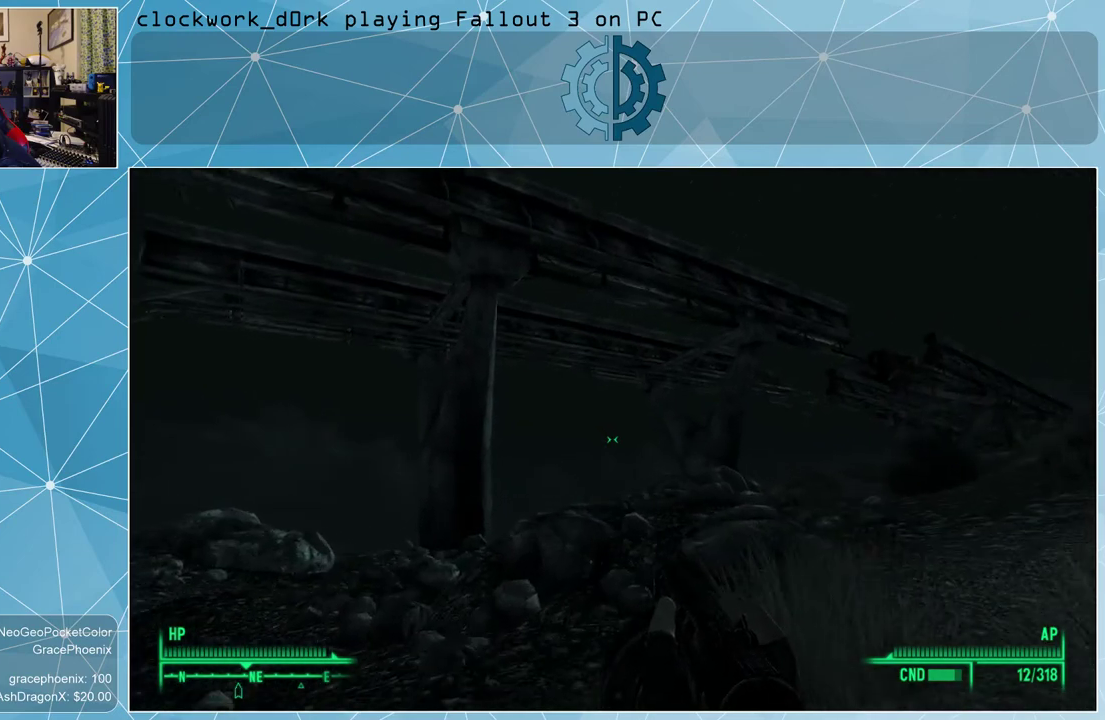
{"keys": ["w"], "mouse": [], "events": [[233, "a", "down"], [500, "a", "up"]]}
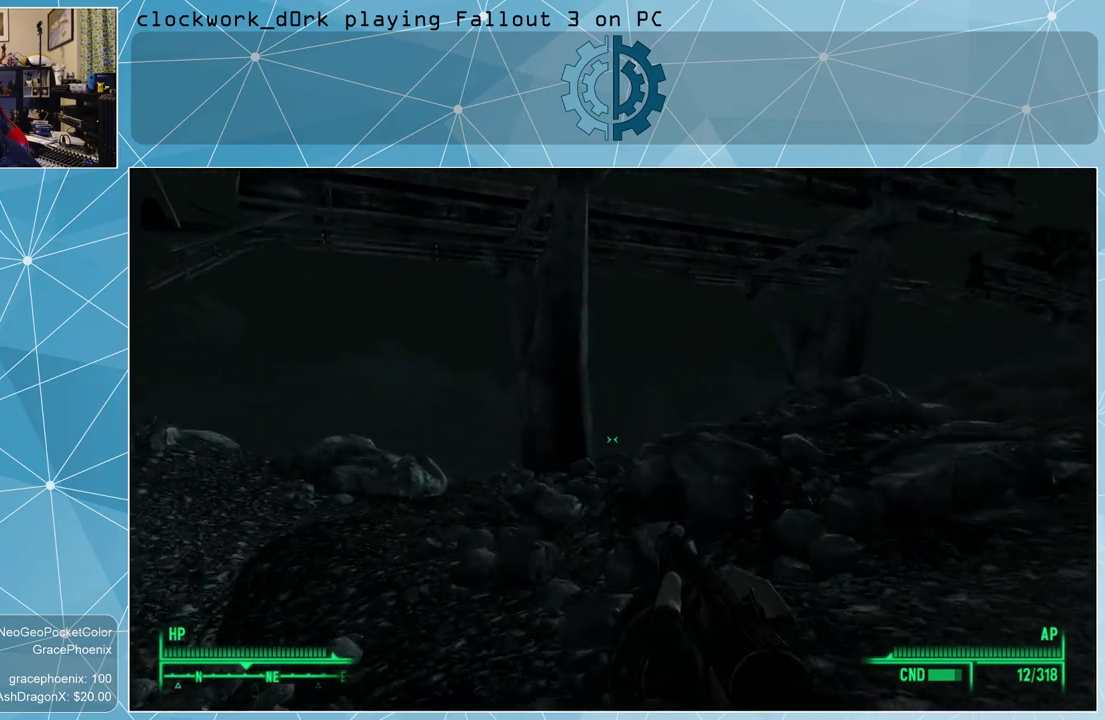
{"keys": ["a", "w"], "mouse": [], "events": [[300, "a", "down"]]}
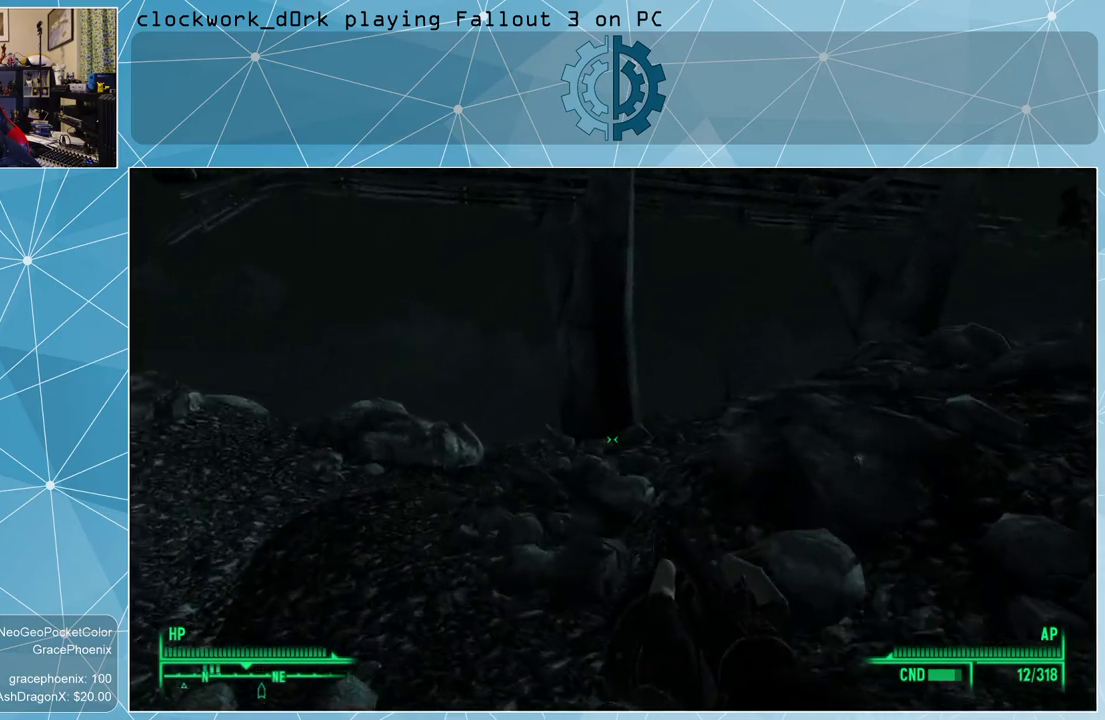
{"keys": ["w"], "mouse": [], "events": [[67, "a", "up"]]}